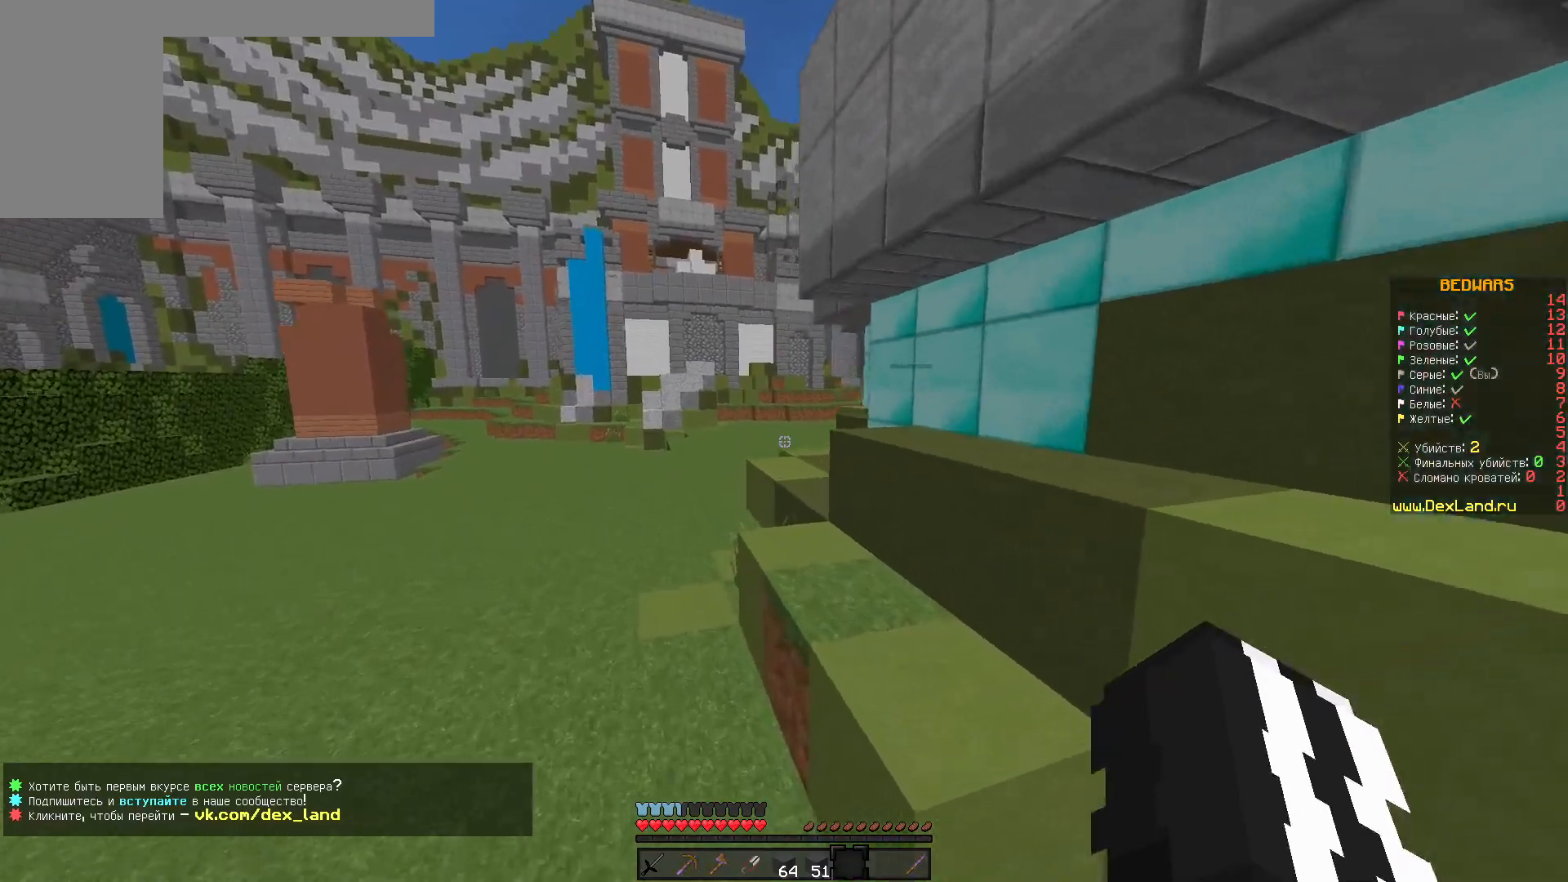
Gameplay with keyboard and mouse; each line is a JSON object with the keys and mouse buttons held at the frame after it. "events" lists presses ("down") and releases ("up") of "a", "d", "s", "w", "mouse_left" and "mouse_right" between this image and that frame as [ms after this image, input, new state], when the widget could be followed in between. "mouse_left", "mouse_right" = the "left", "right" buttons of the "mouse" list. No other keys are recorded. Fast repeated clicks can show as one long hold. Mouse movement is not recorded.
{"keys": ["w"], "mouse": [], "events": [[117, "a", "down"], [400, "a", "up"]]}
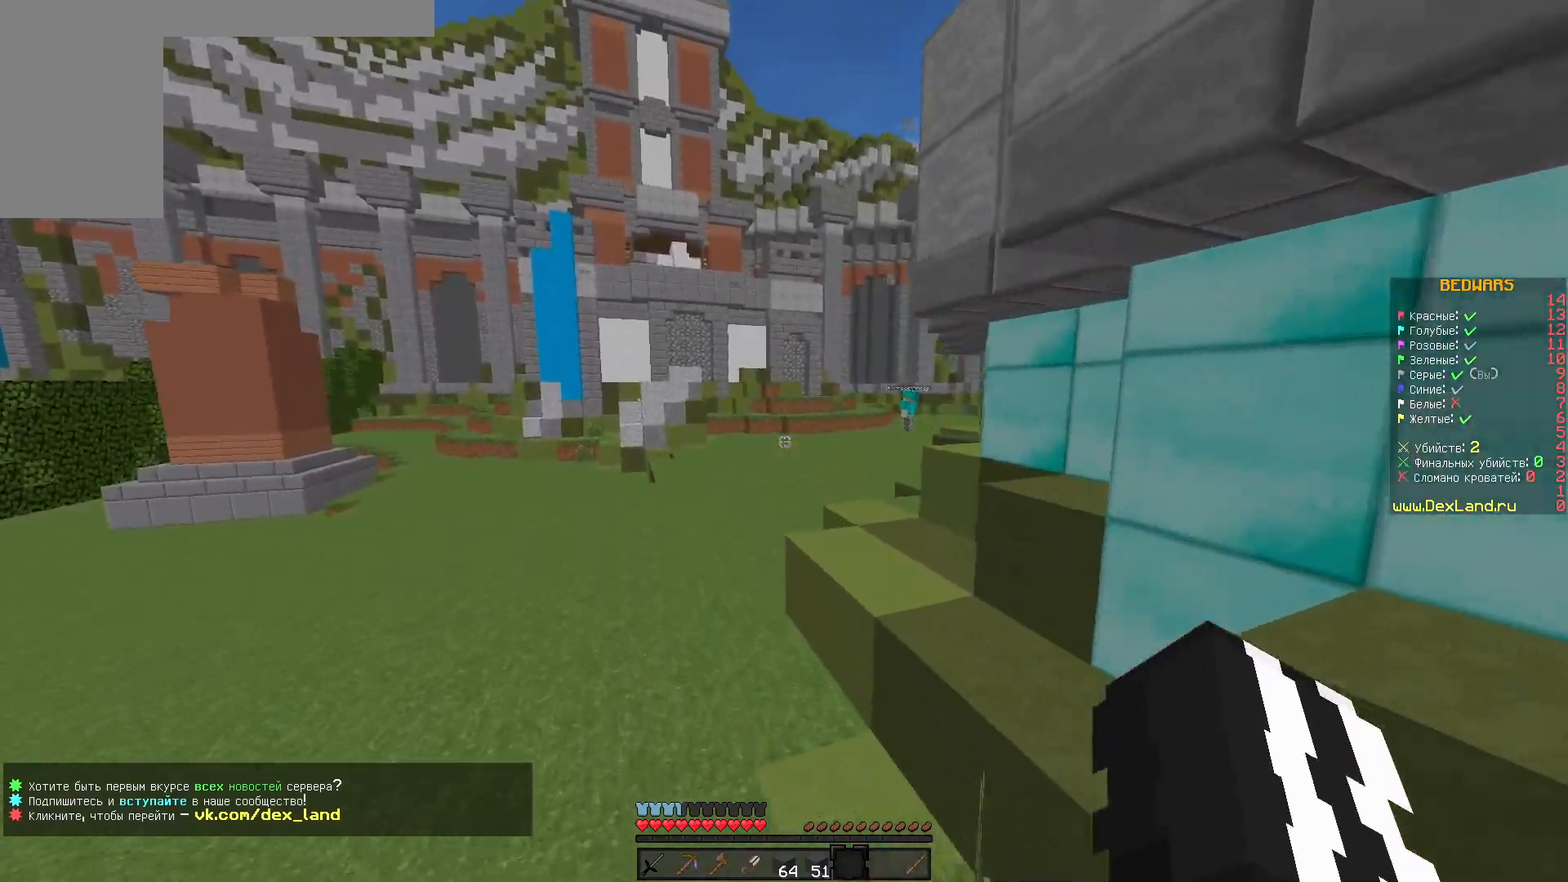
{"keys": ["w"], "mouse": [], "events": []}
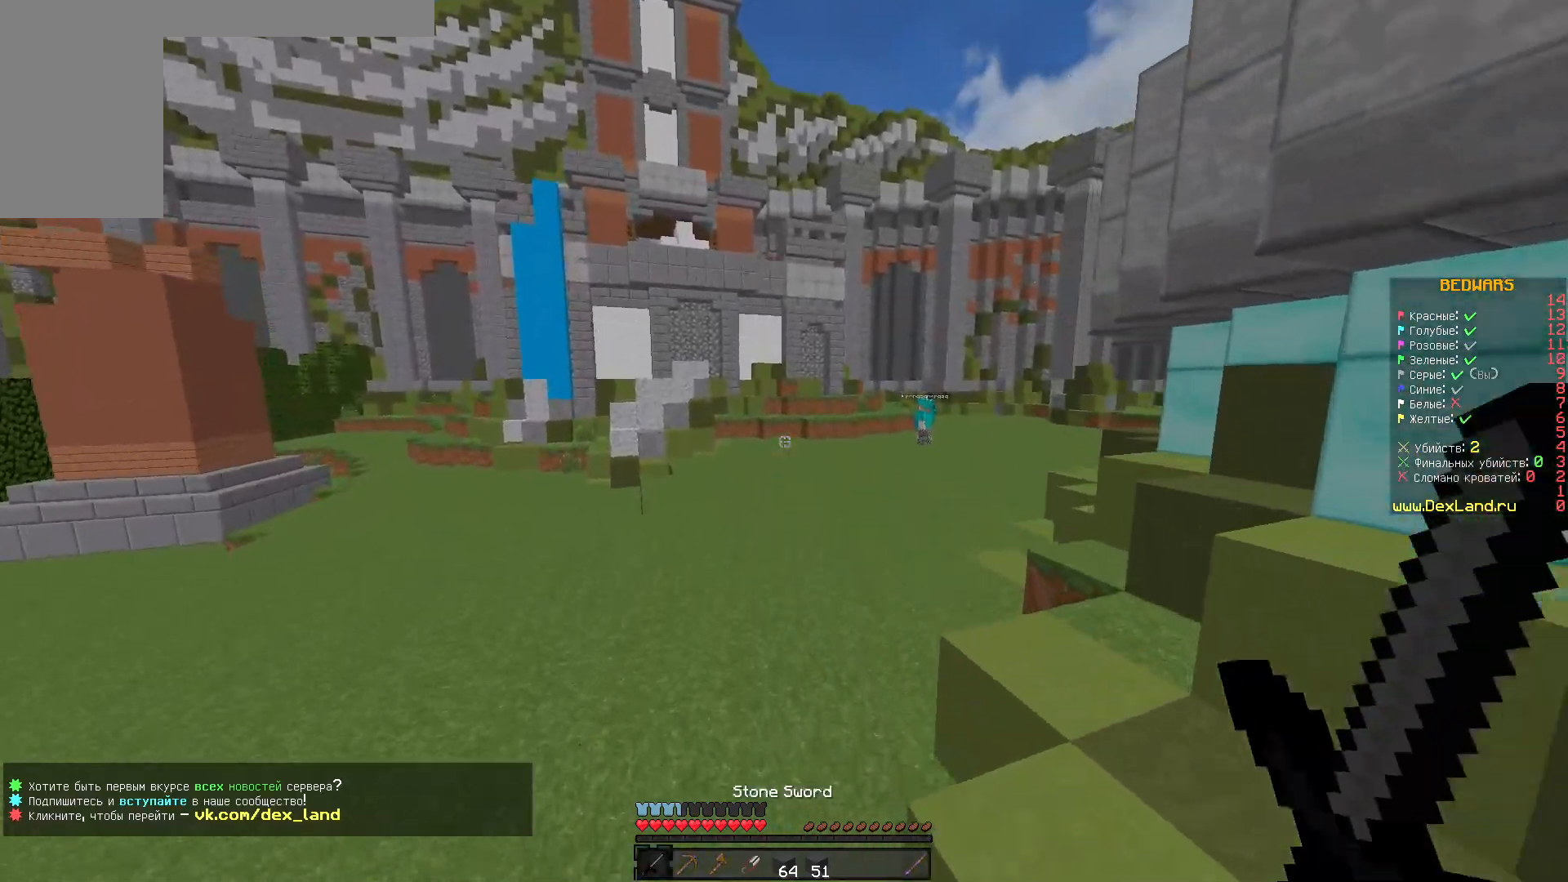
{"keys": ["w"], "mouse": [], "events": []}
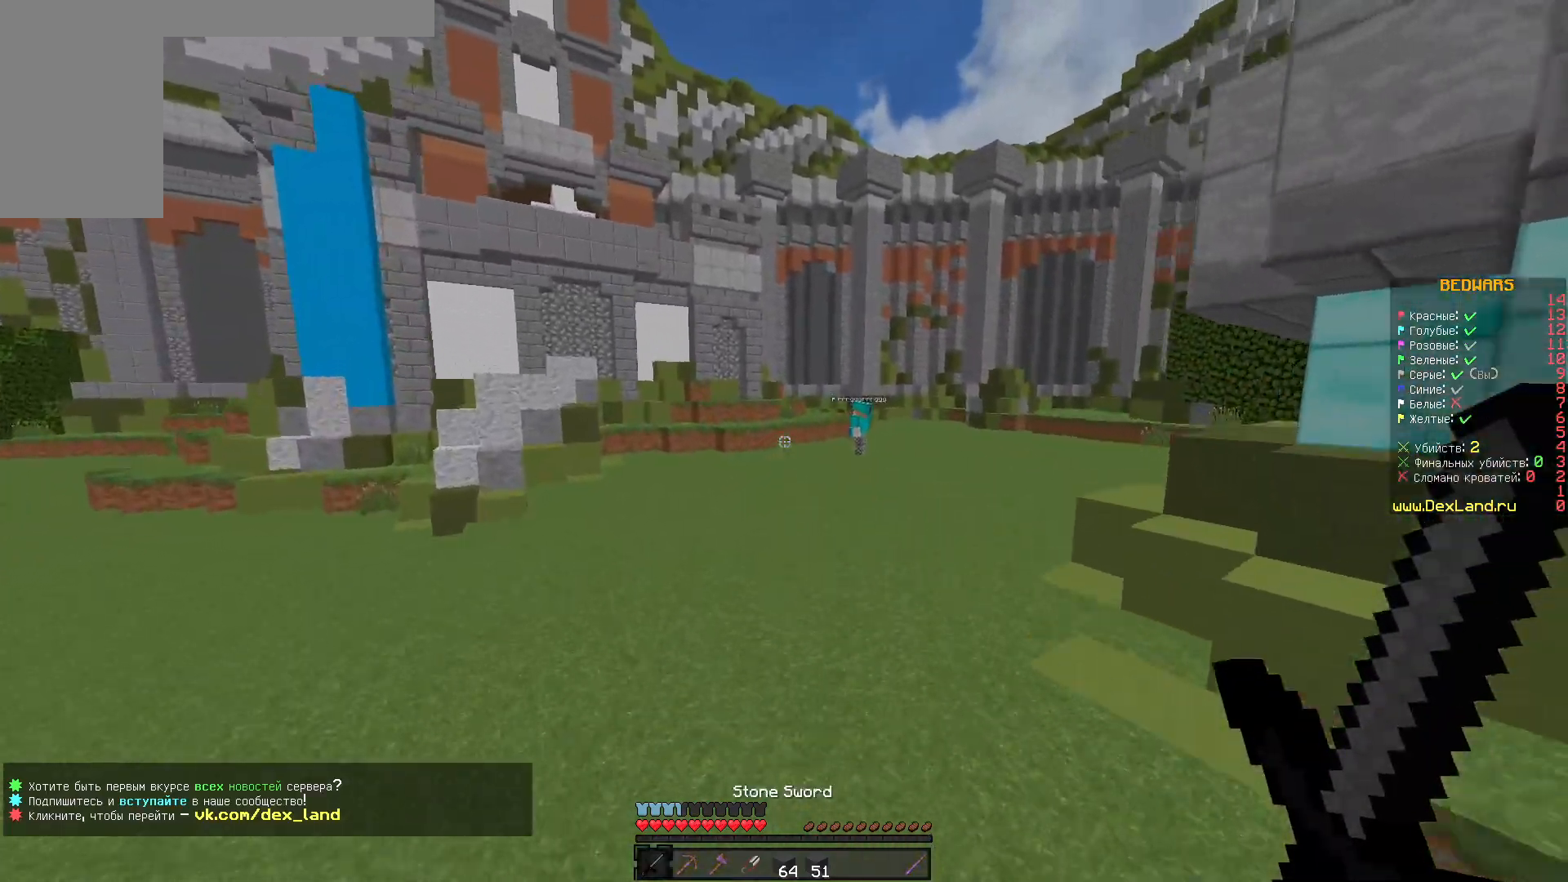
{"keys": ["w"], "mouse": [], "events": []}
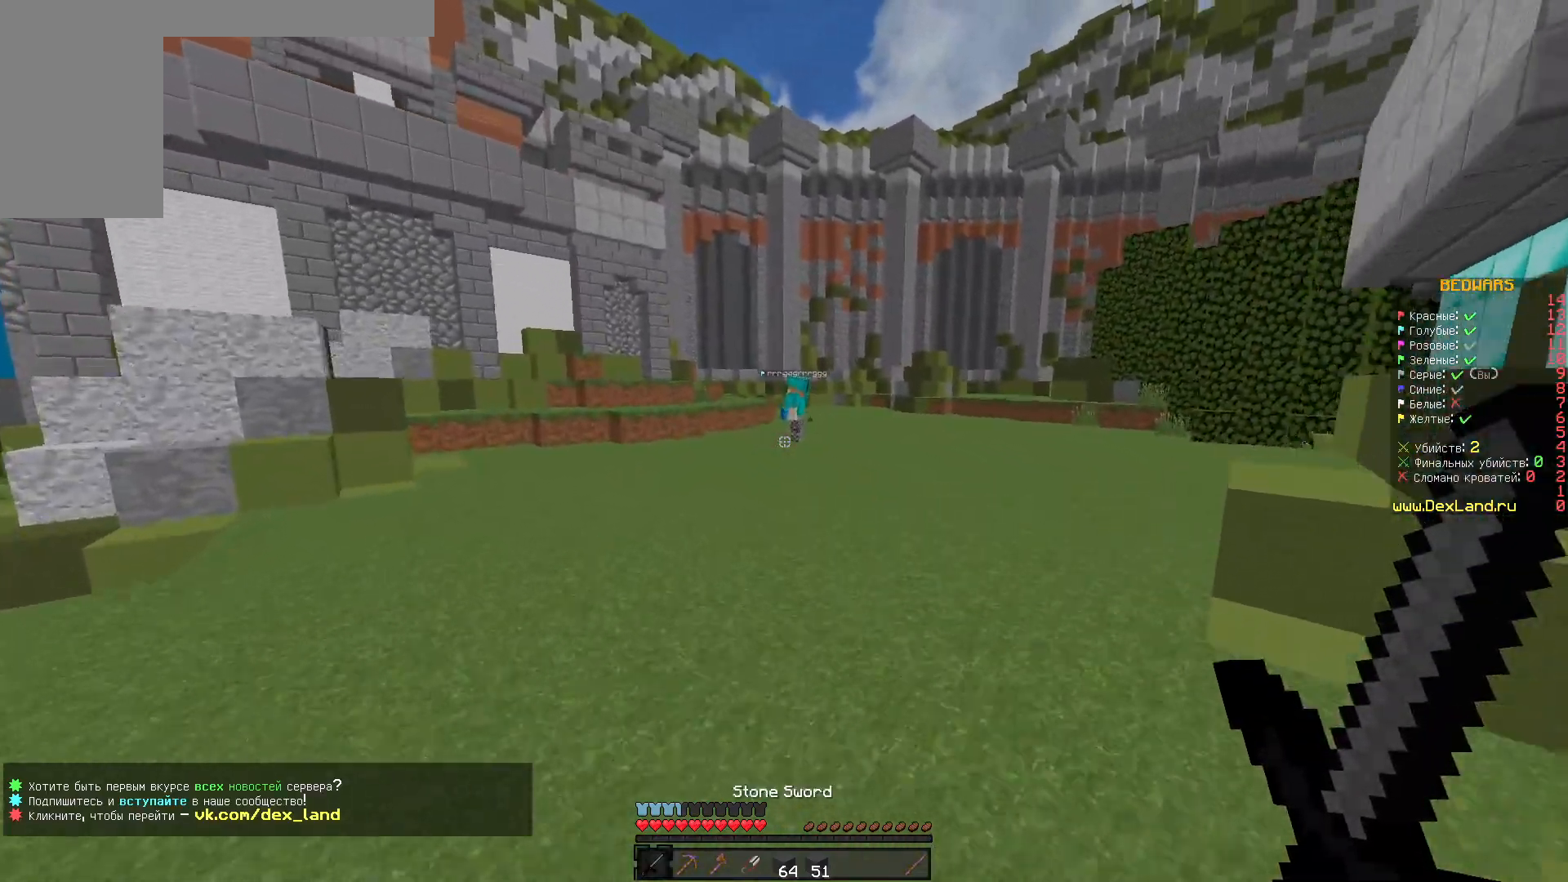
{"keys": ["w"], "mouse": [], "events": []}
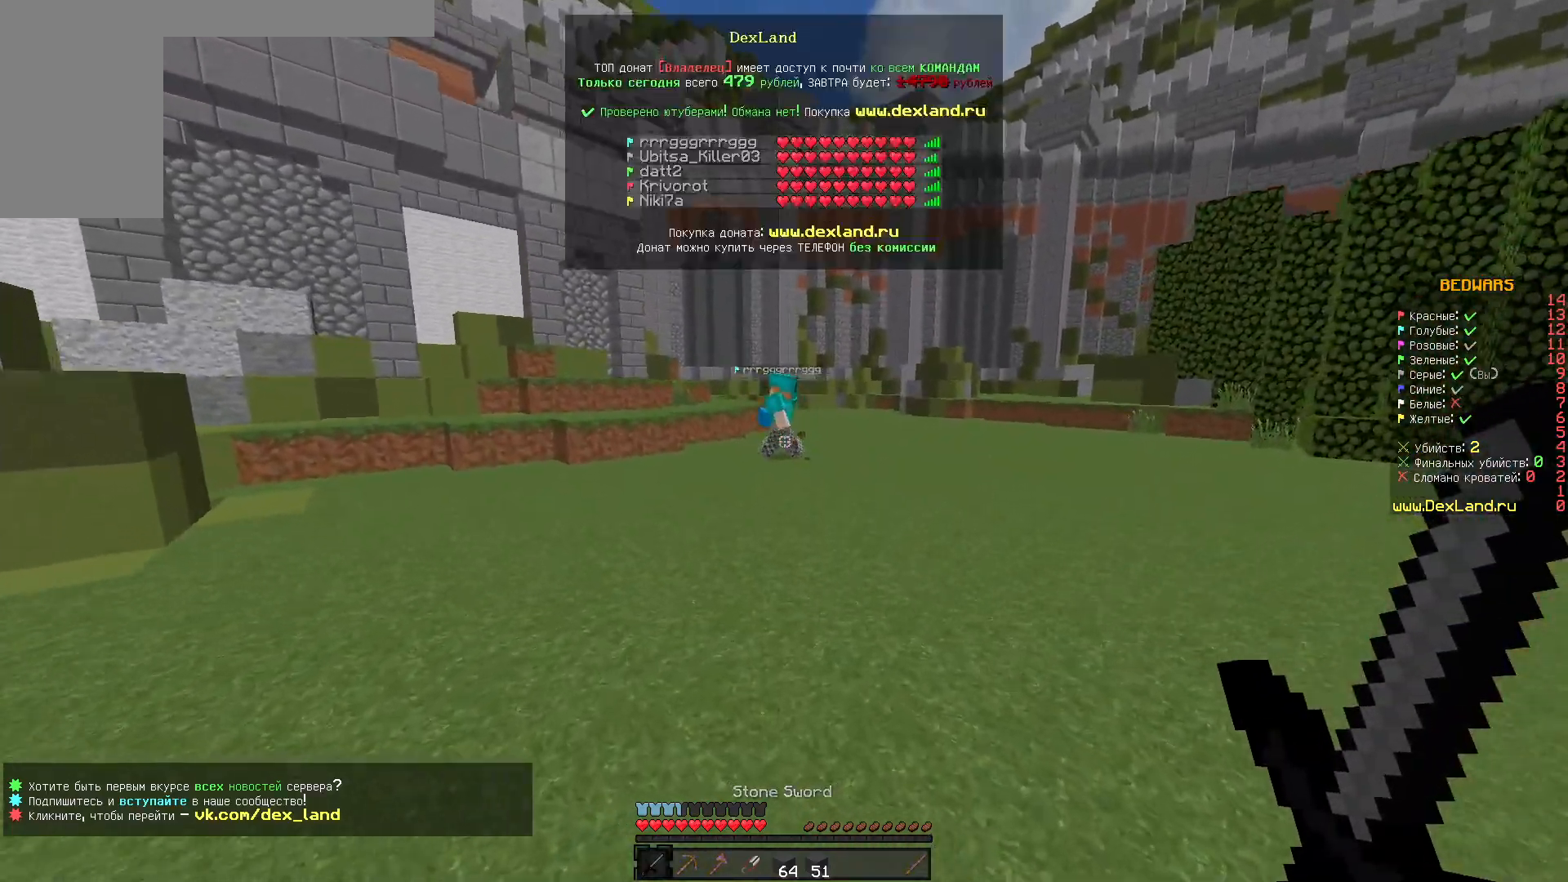
{"keys": ["w"], "mouse": [], "events": []}
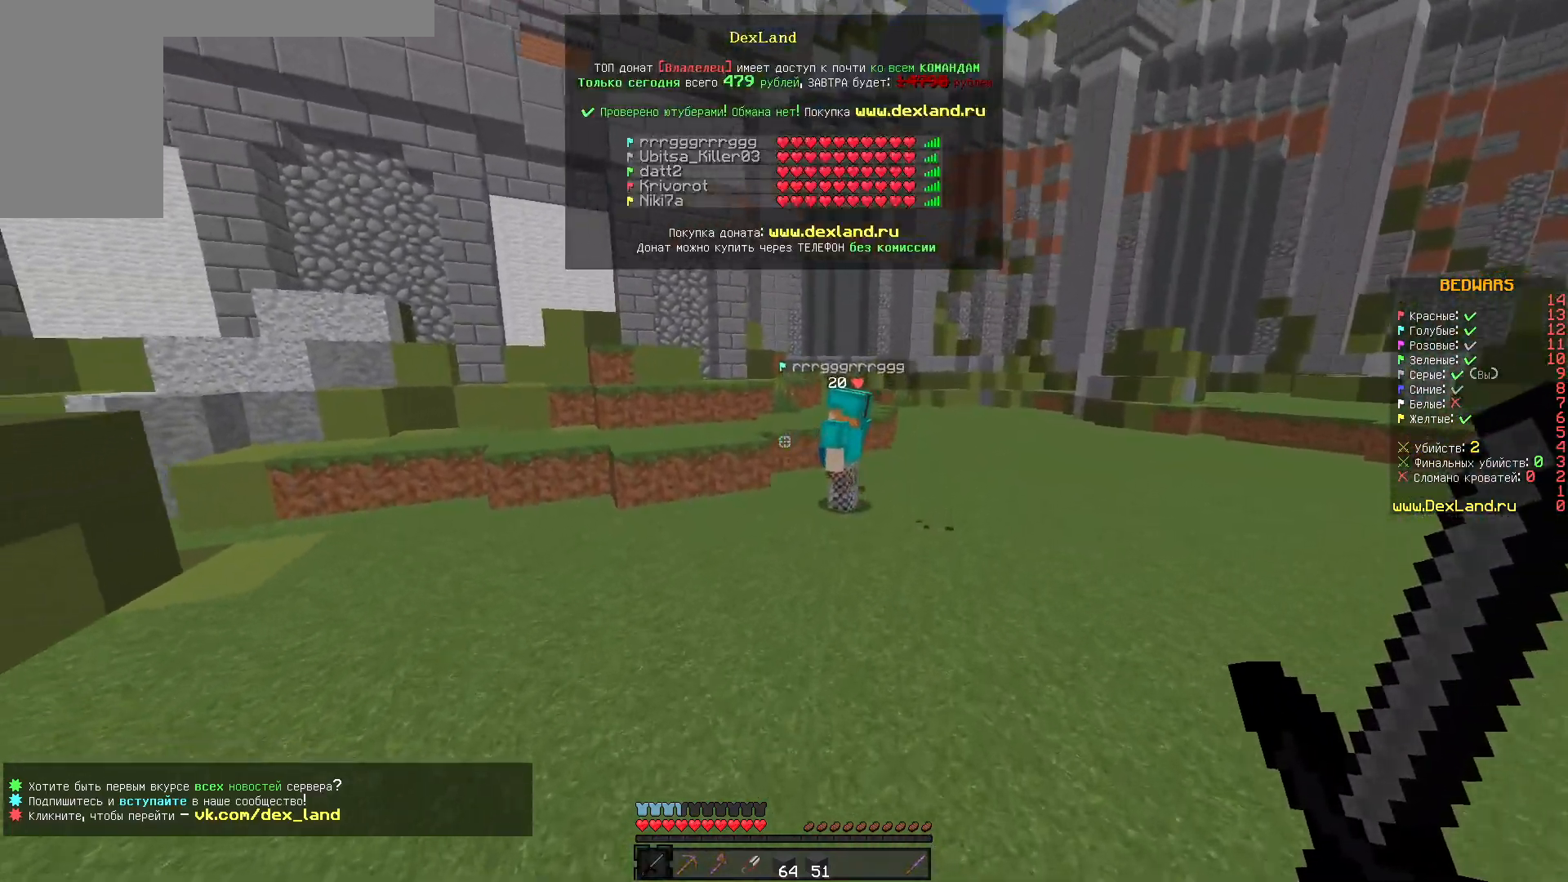
{"keys": ["w"], "mouse": [], "events": []}
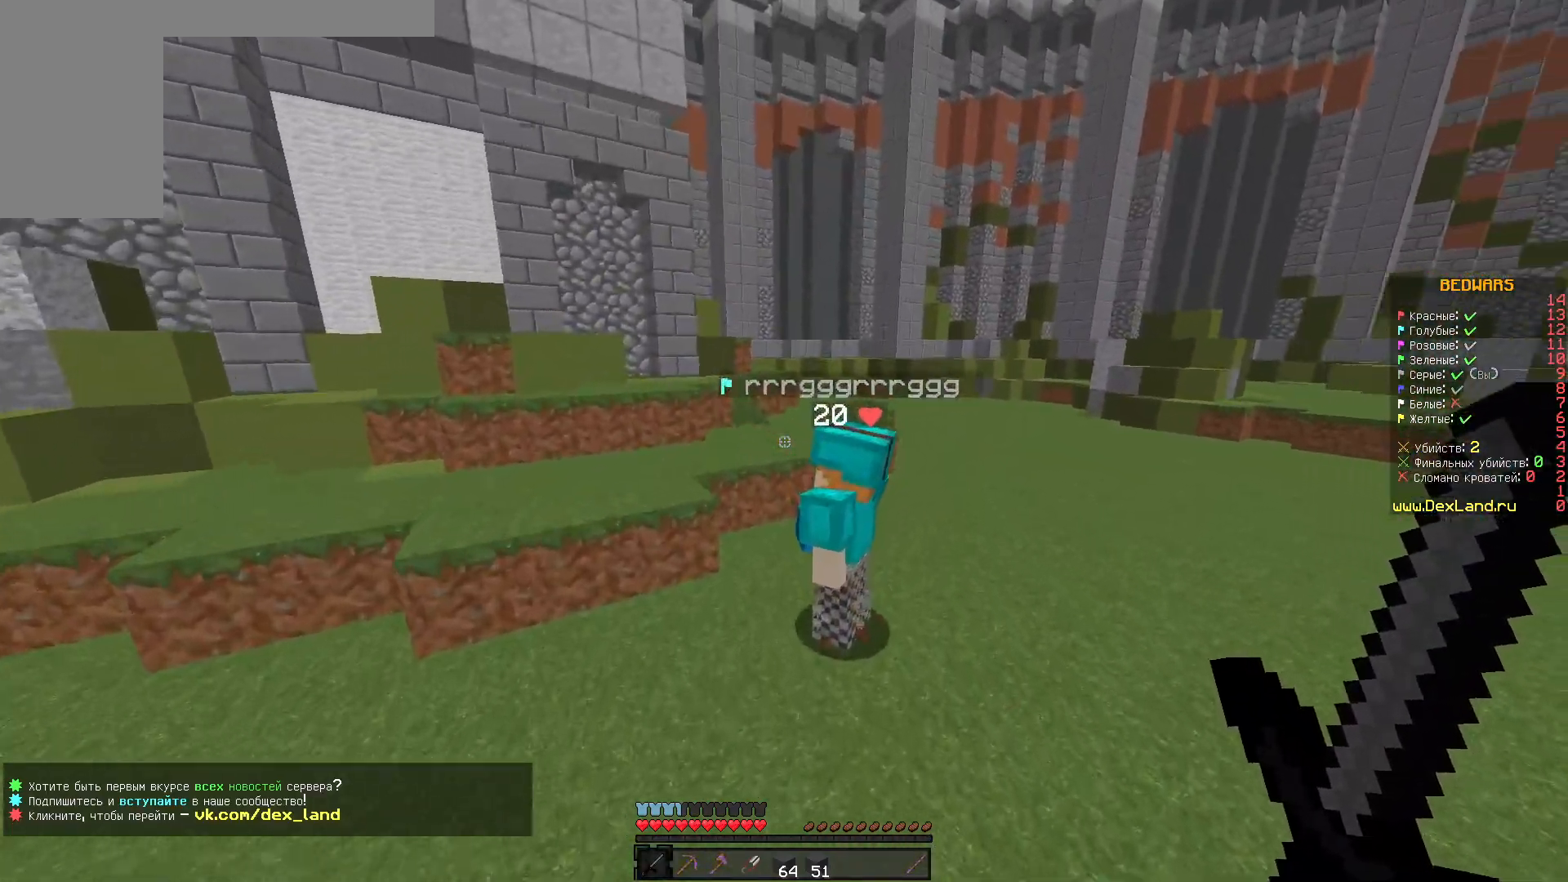
{"keys": ["d"], "mouse": ["left"], "events": [[200, "mouse_left", "down"], [233, "d", "down"], [433, "w", "up"]]}
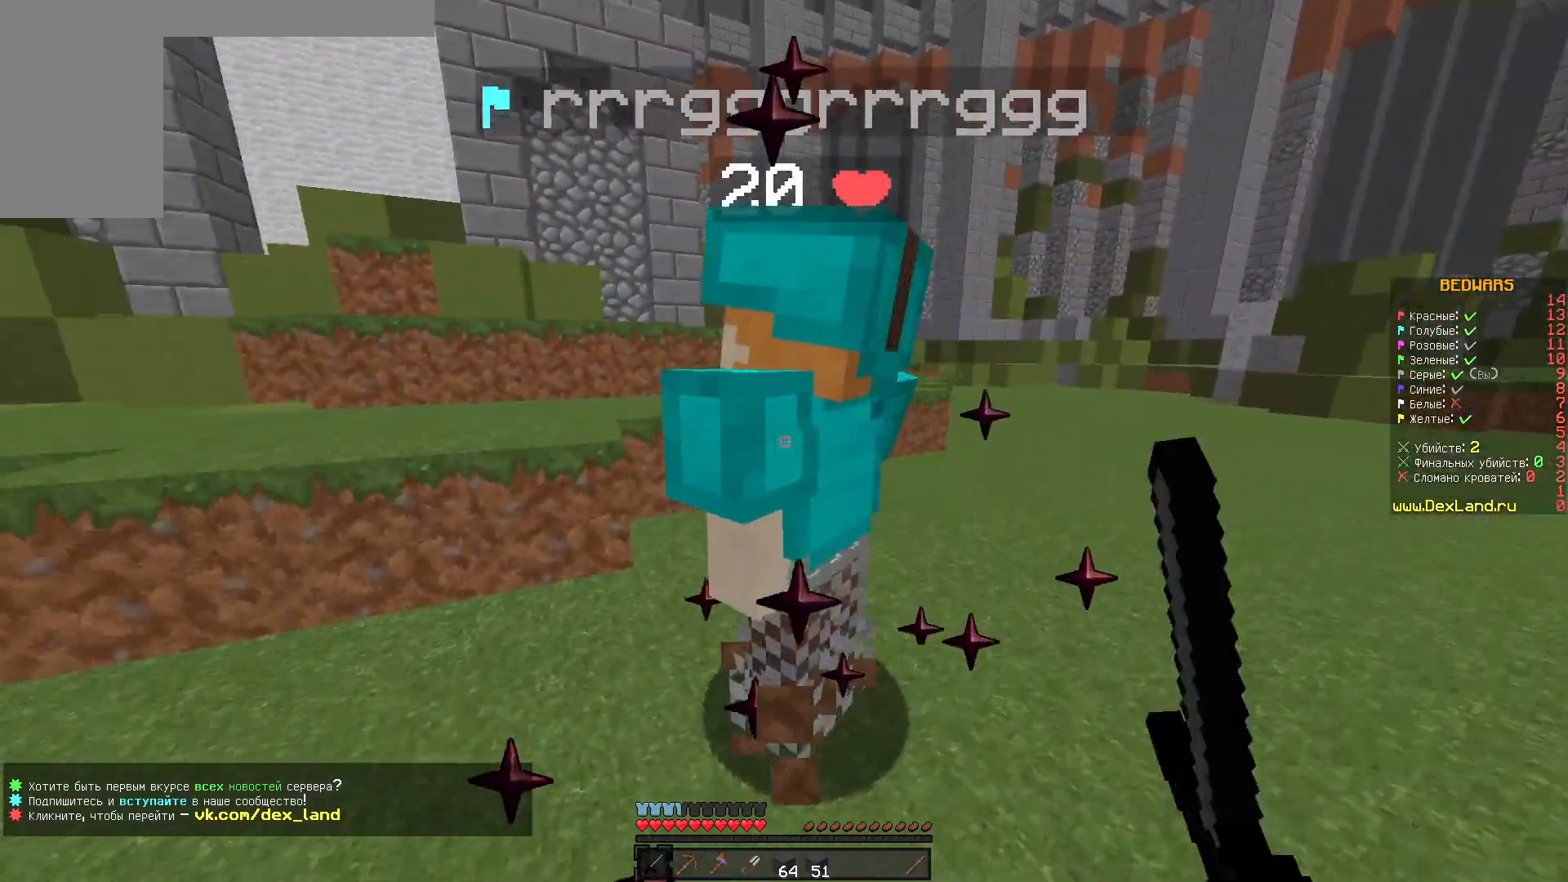
{"keys": ["s"], "mouse": [], "events": [[100, "mouse_left", "up"], [183, "d", "up"], [350, "s", "down"]]}
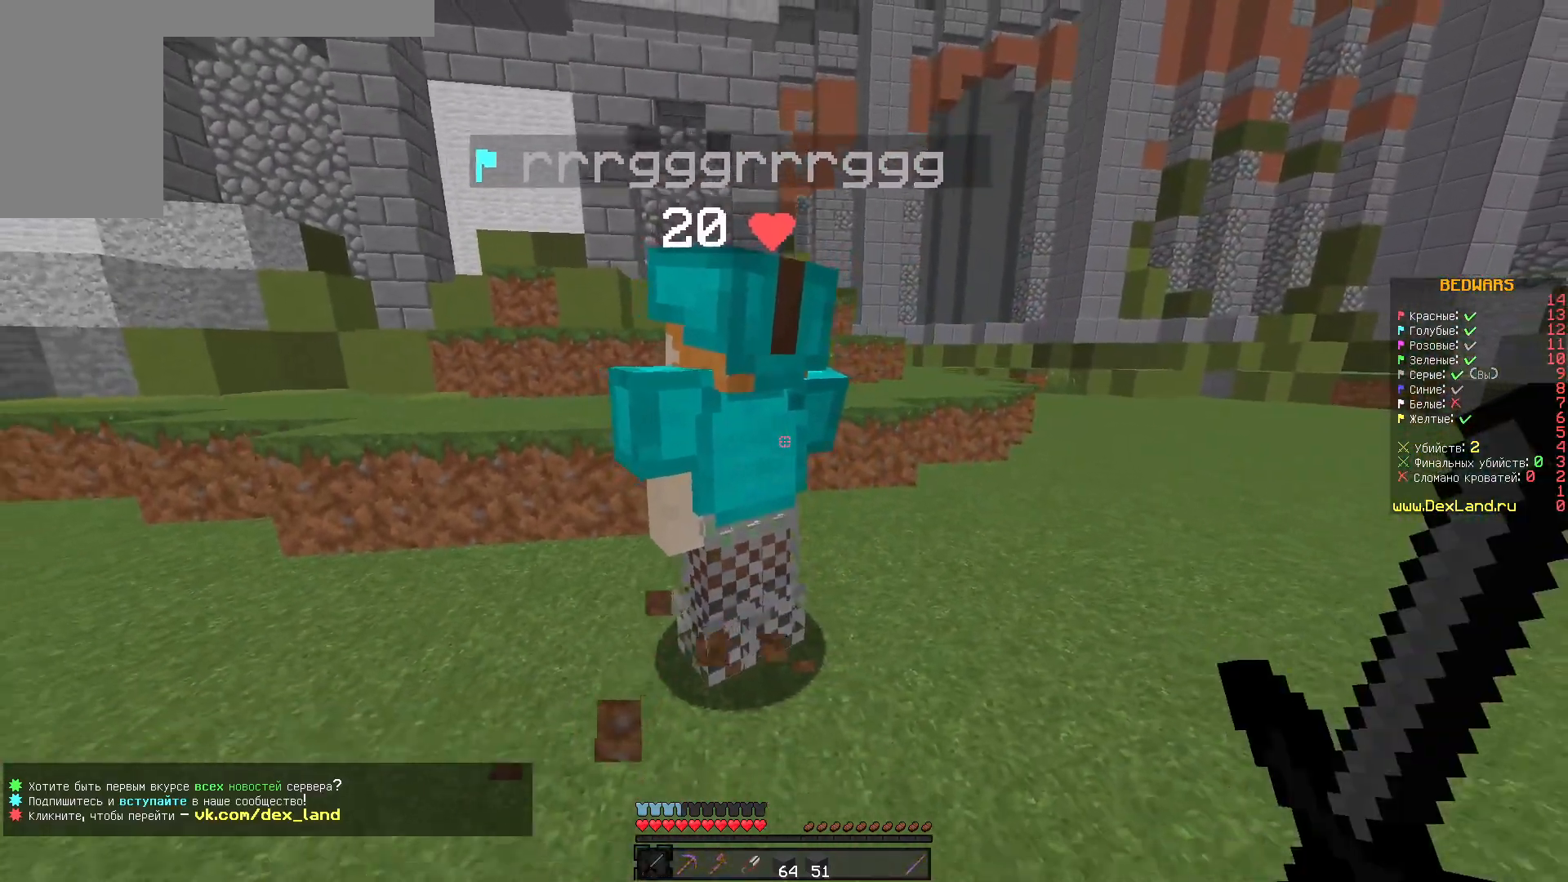
{"keys": ["s"], "mouse": [], "events": []}
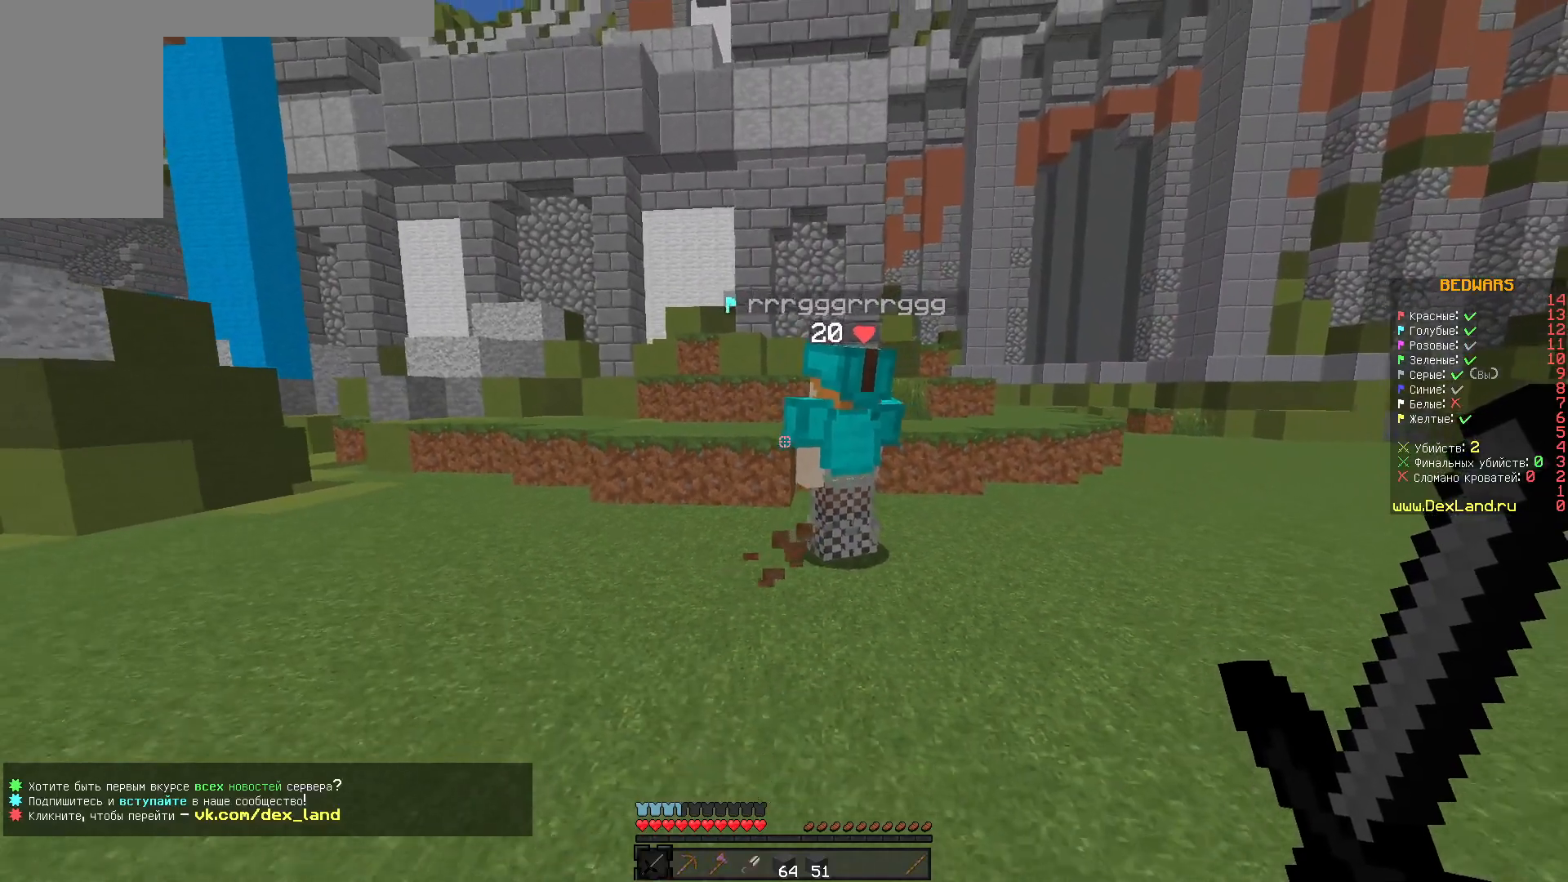
{"keys": ["s"], "mouse": ["left"], "events": [[400, "mouse_left", "down"]]}
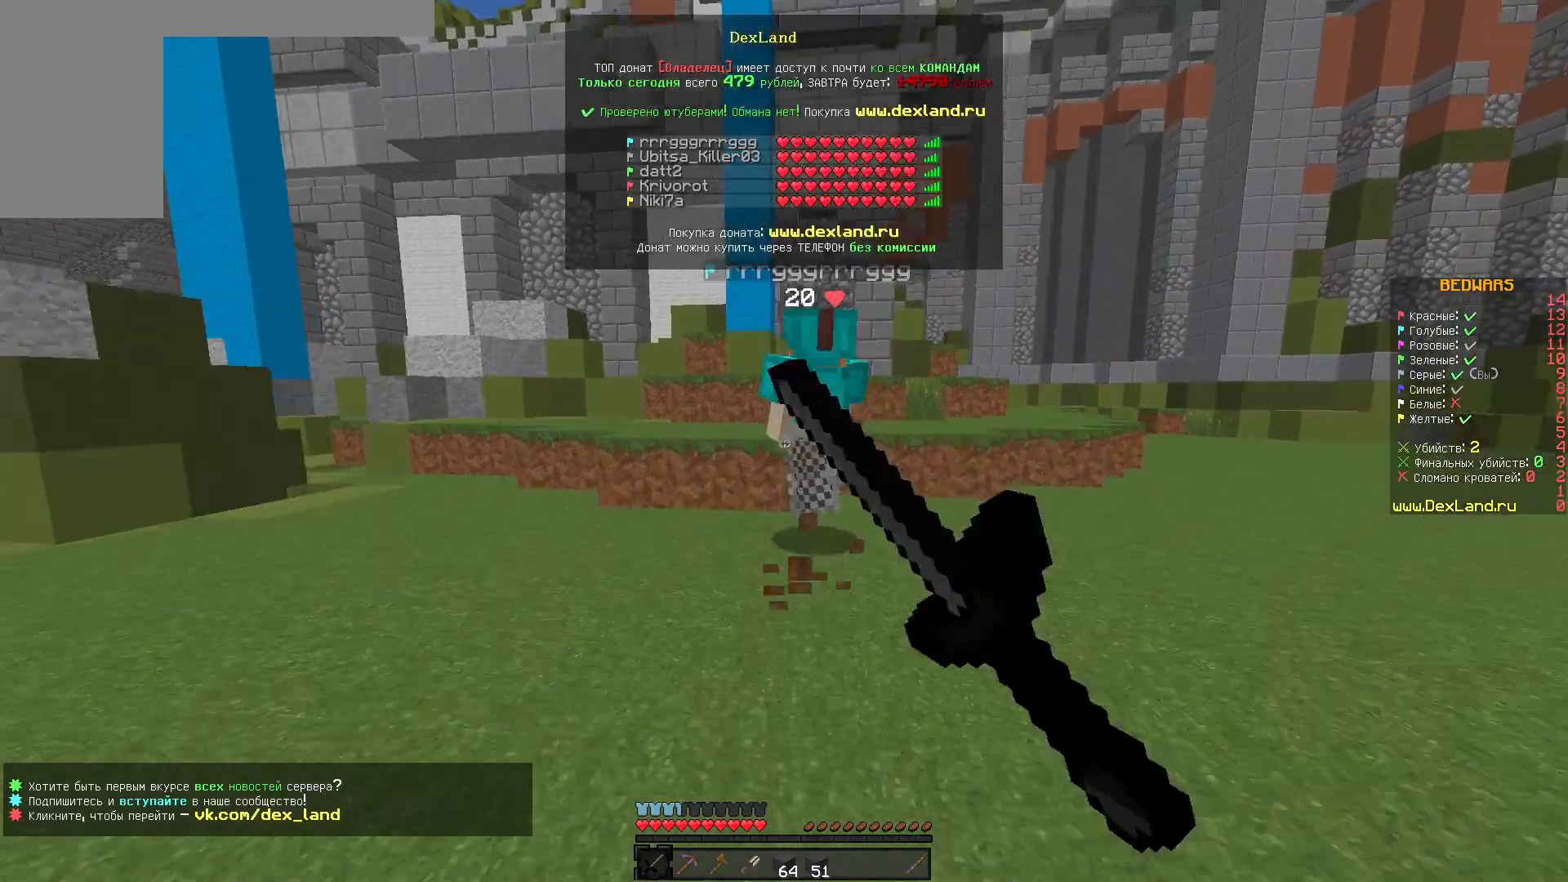
{"keys": [], "mouse": [], "events": [[133, "mouse_left", "up"], [133, "s", "up"], [267, "mouse_left", "down"], [483, "mouse_left", "up"]]}
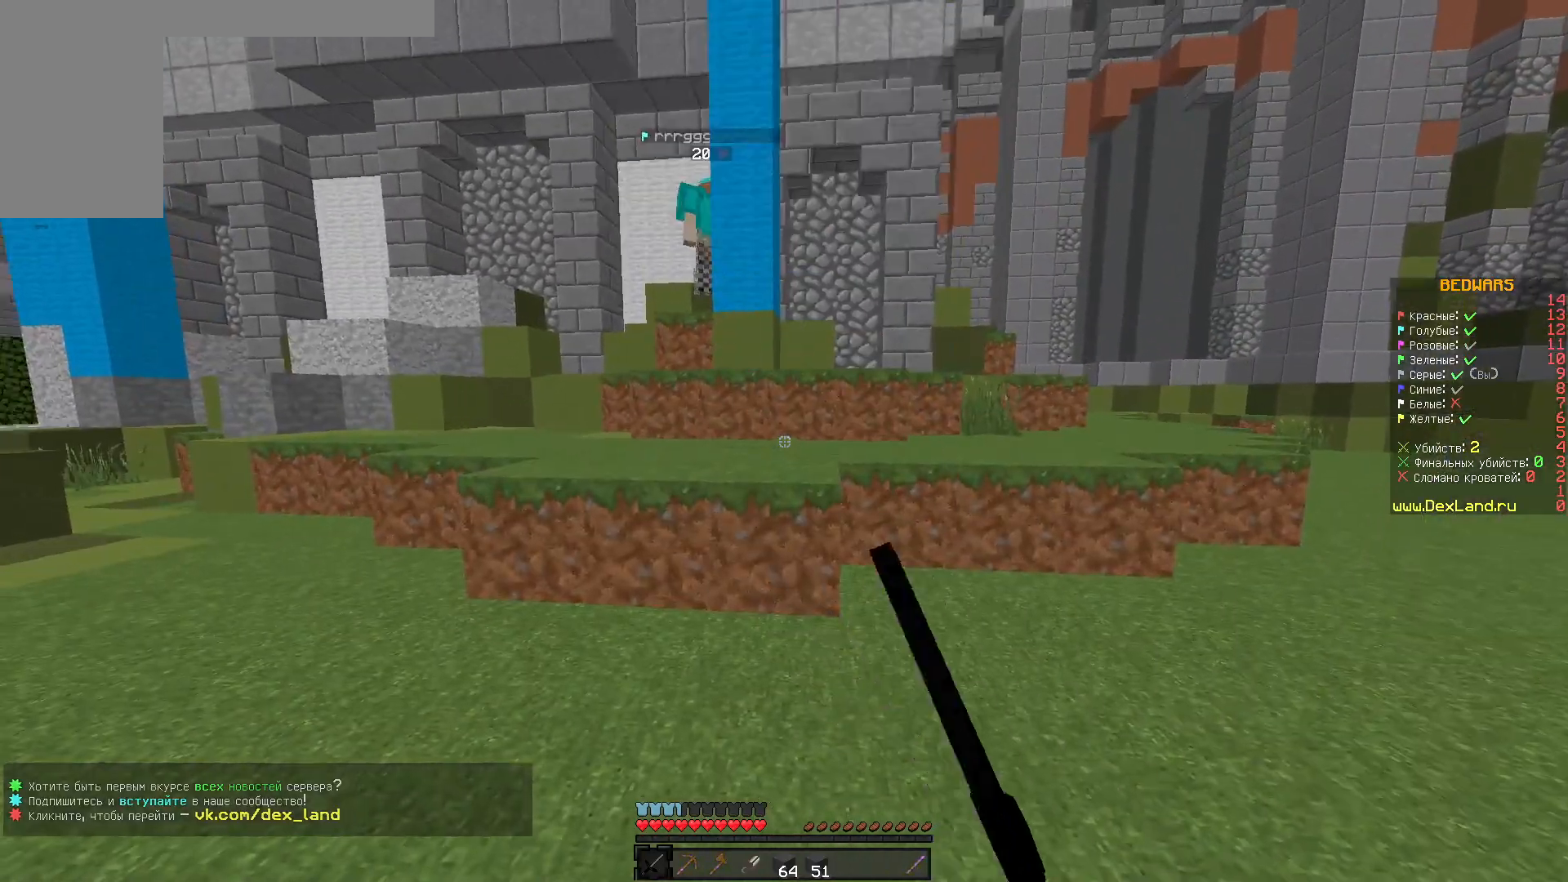
{"keys": ["s"], "mouse": [], "events": [[183, "s", "down"]]}
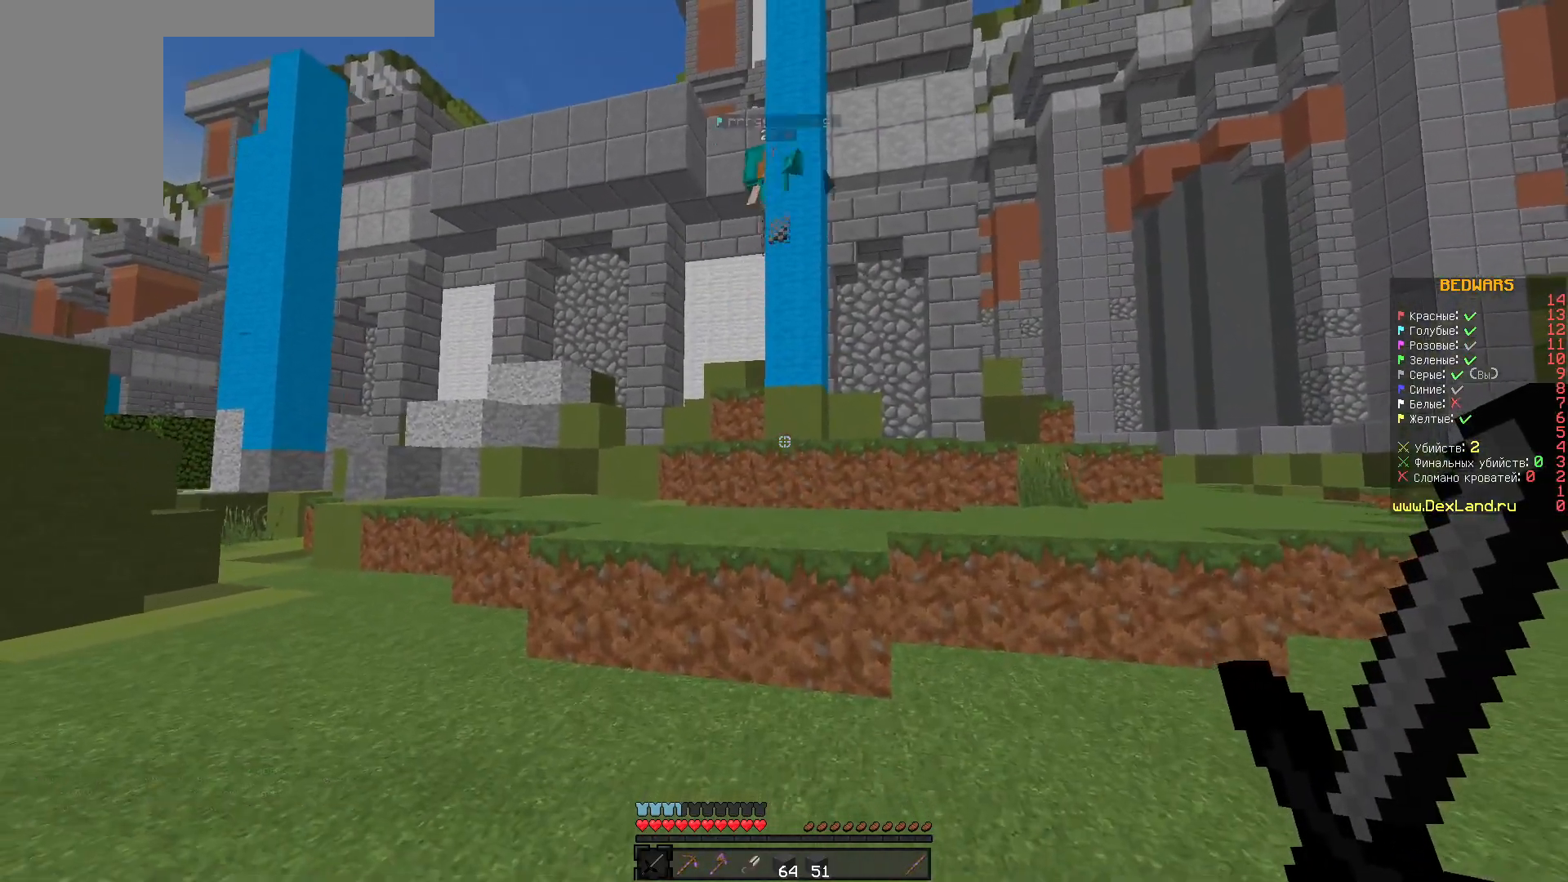
{"keys": ["s"], "mouse": [], "events": []}
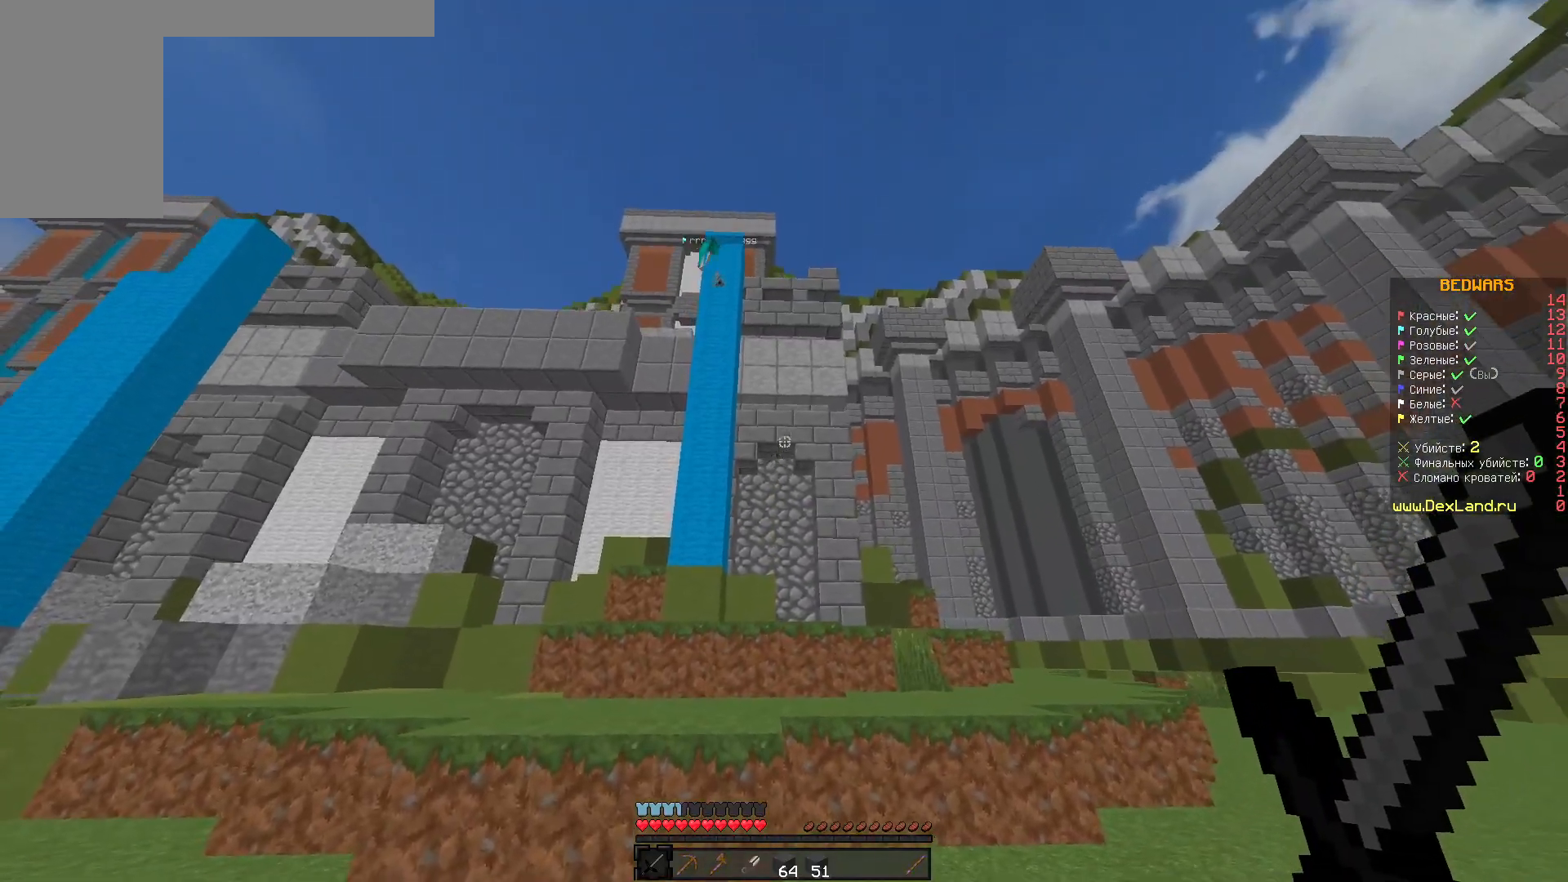
{"keys": ["s"], "mouse": [], "events": []}
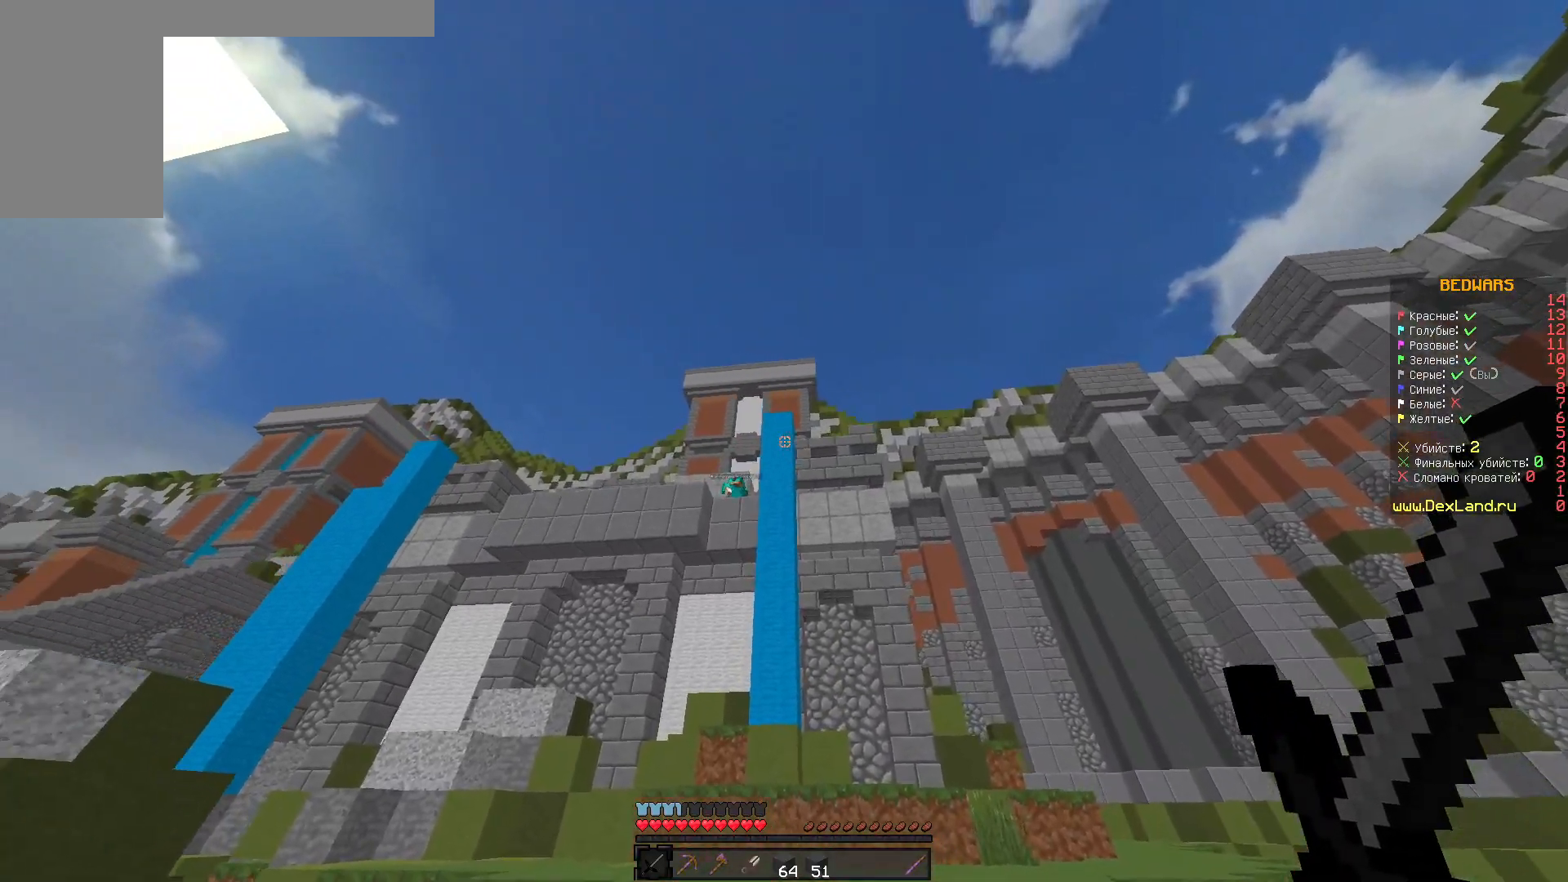
{"keys": [], "mouse": [], "events": [[250, "s", "up"]]}
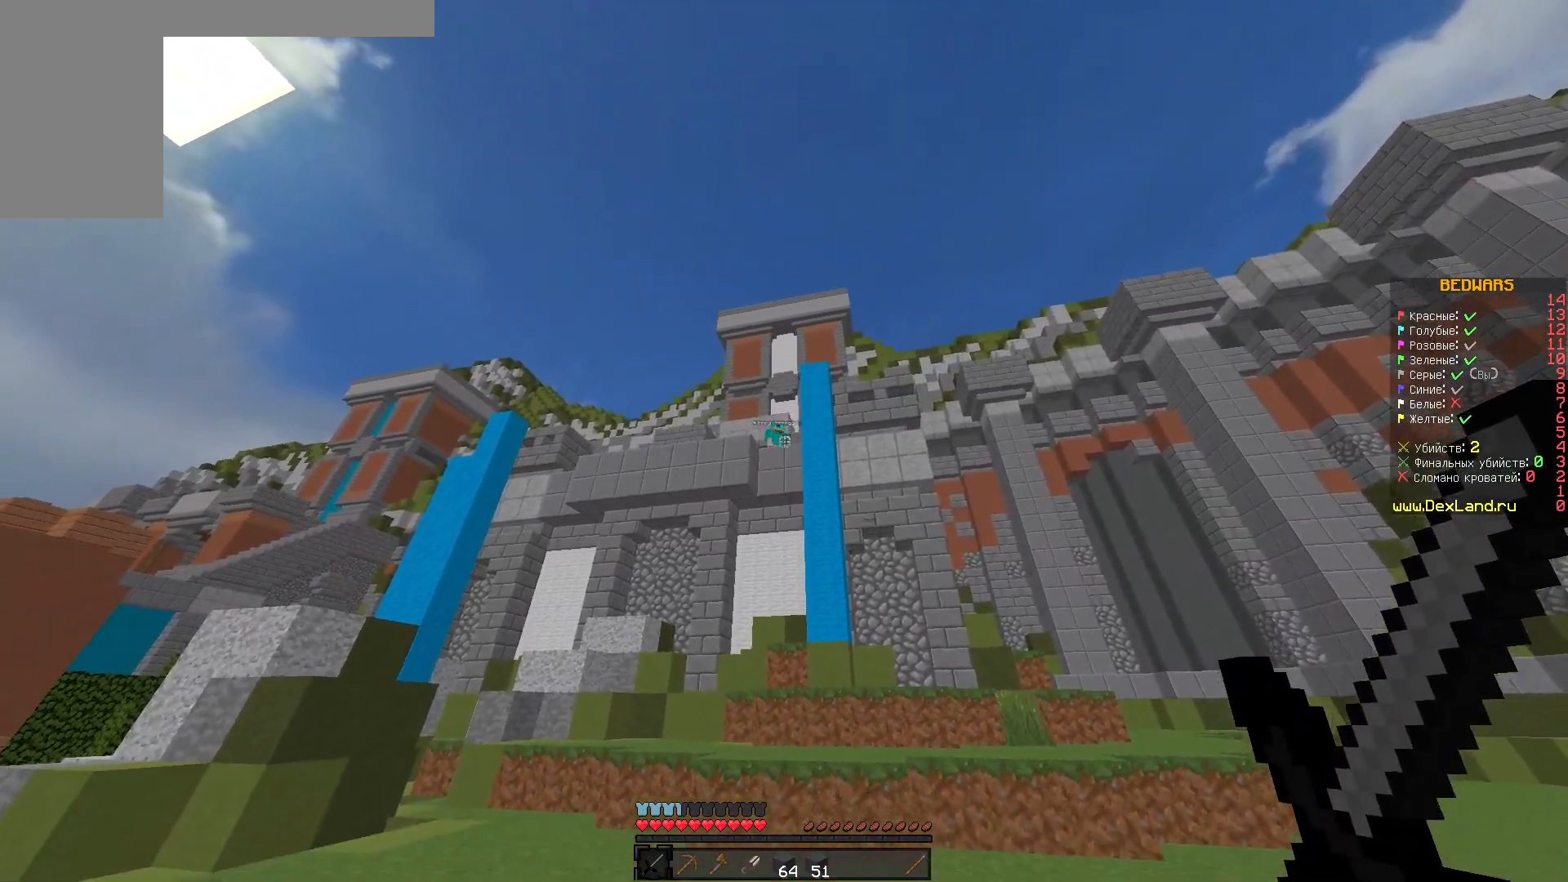
{"keys": [], "mouse": [], "events": [[200, "w", "down"], [500, "w", "up"]]}
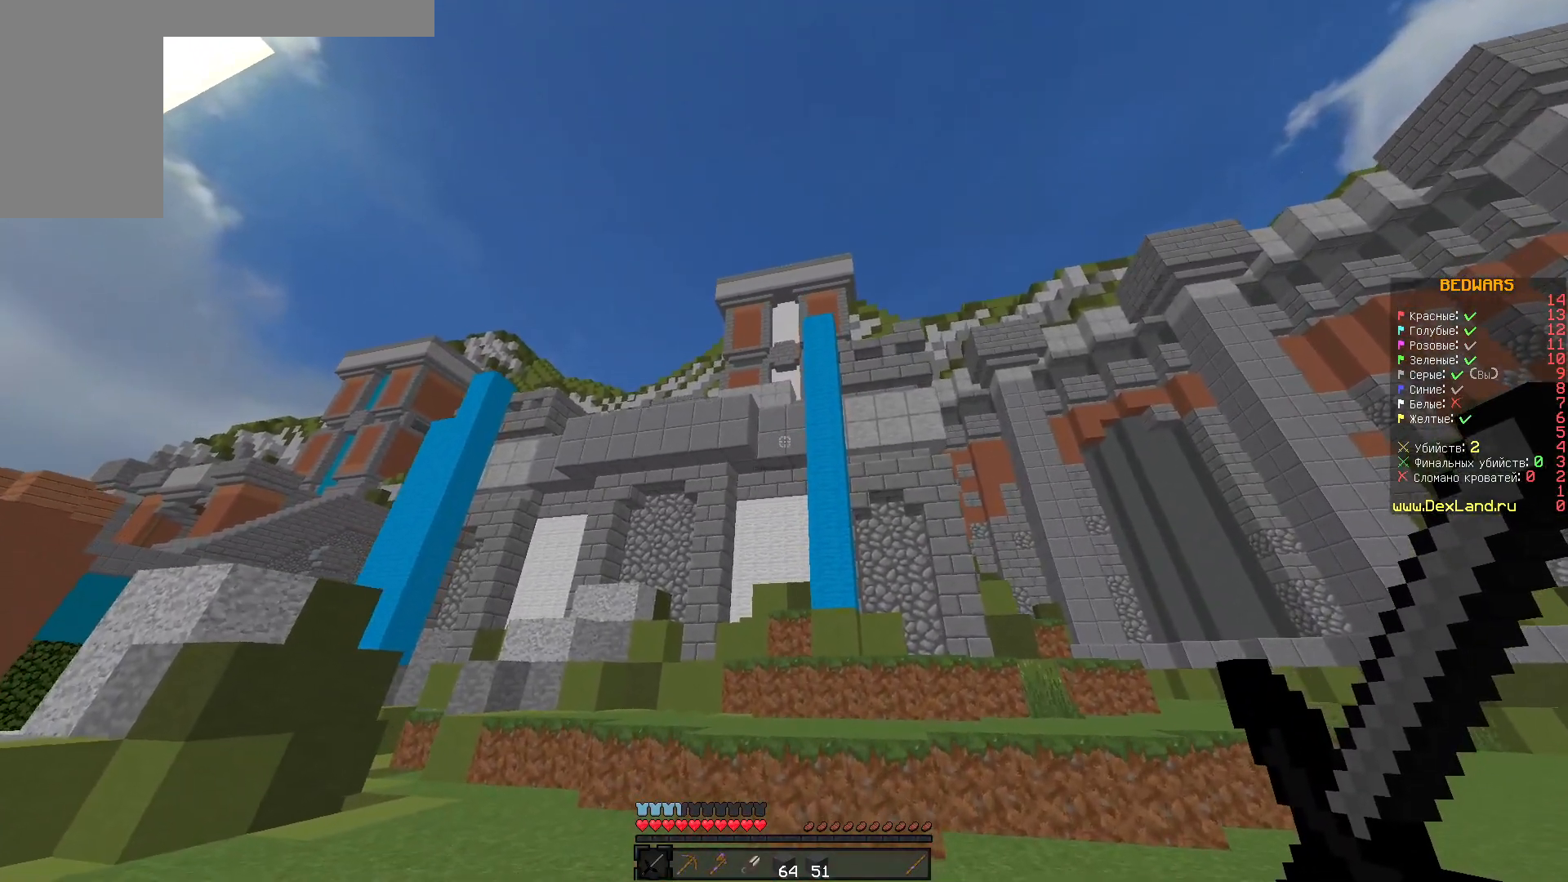
{"keys": [], "mouse": [], "events": []}
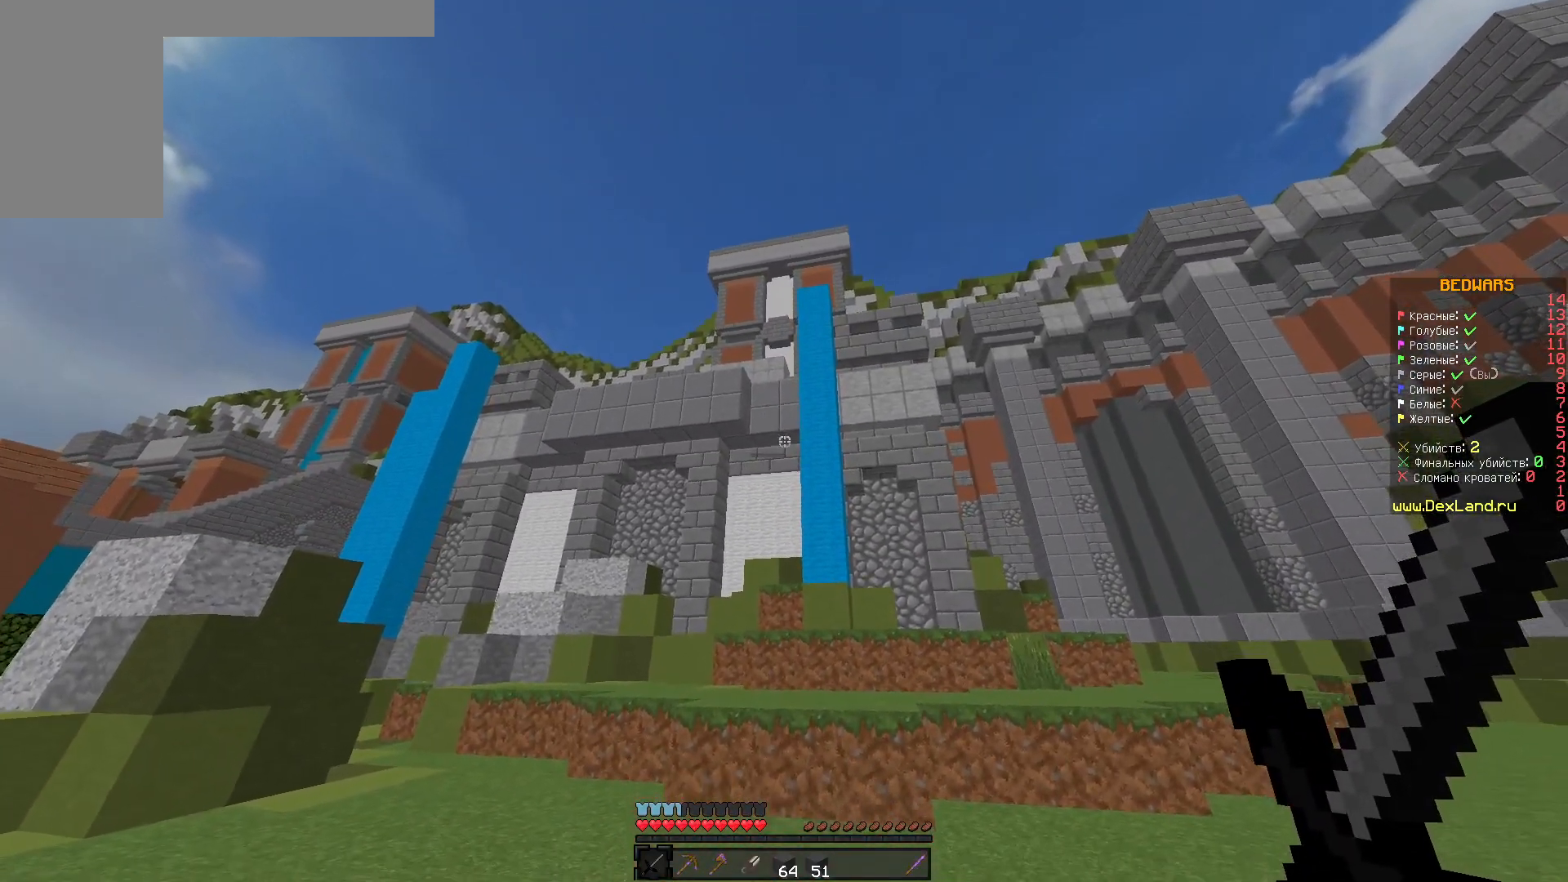
{"keys": [], "mouse": [], "events": []}
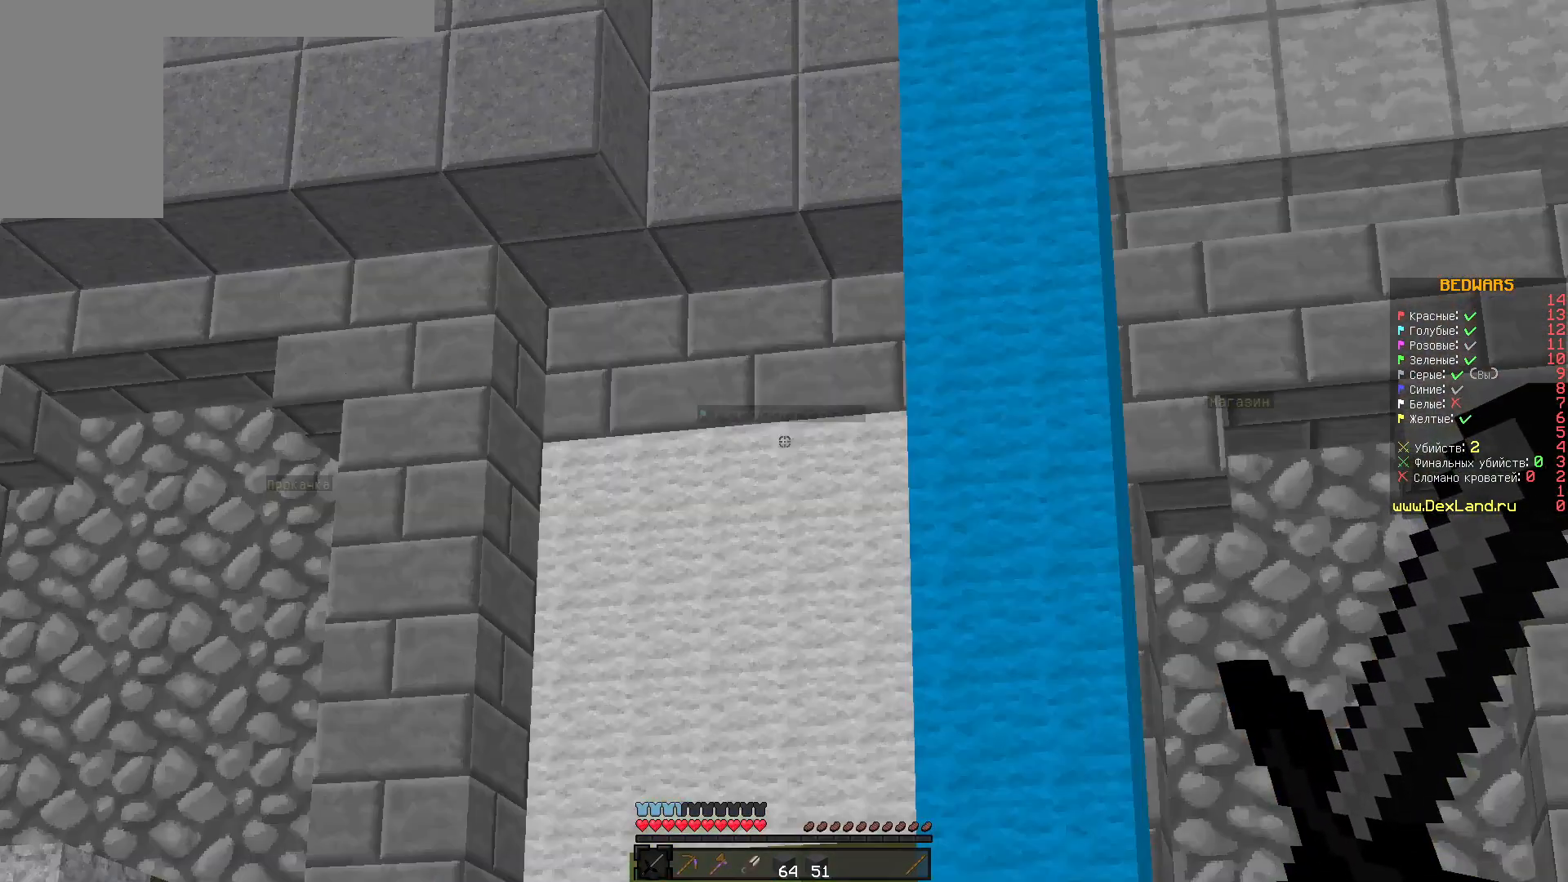
{"keys": [], "mouse": [], "events": []}
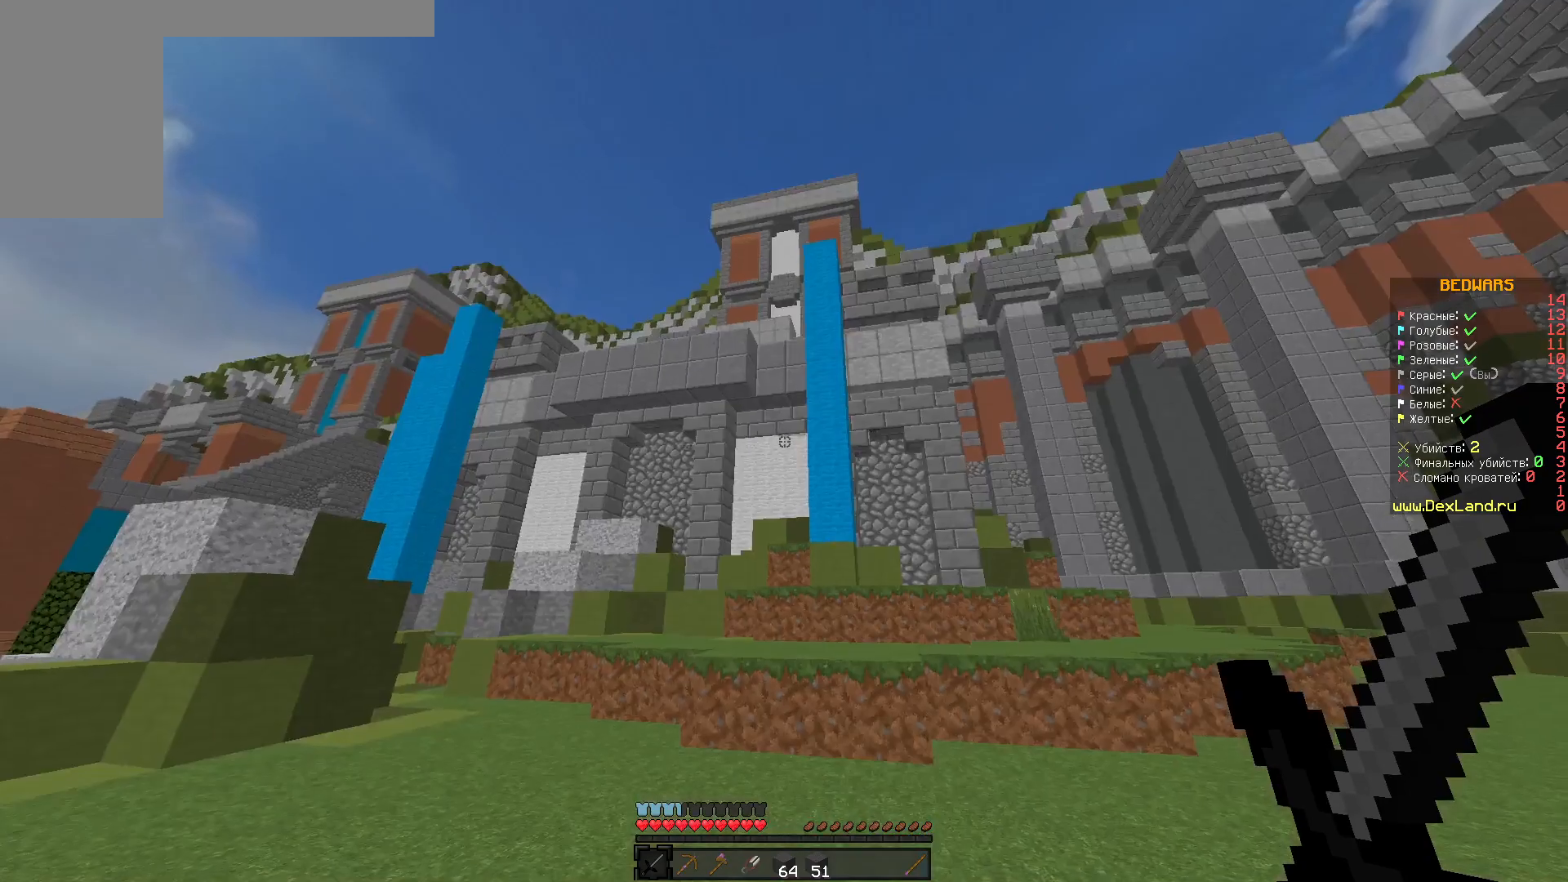
{"keys": [], "mouse": [], "events": []}
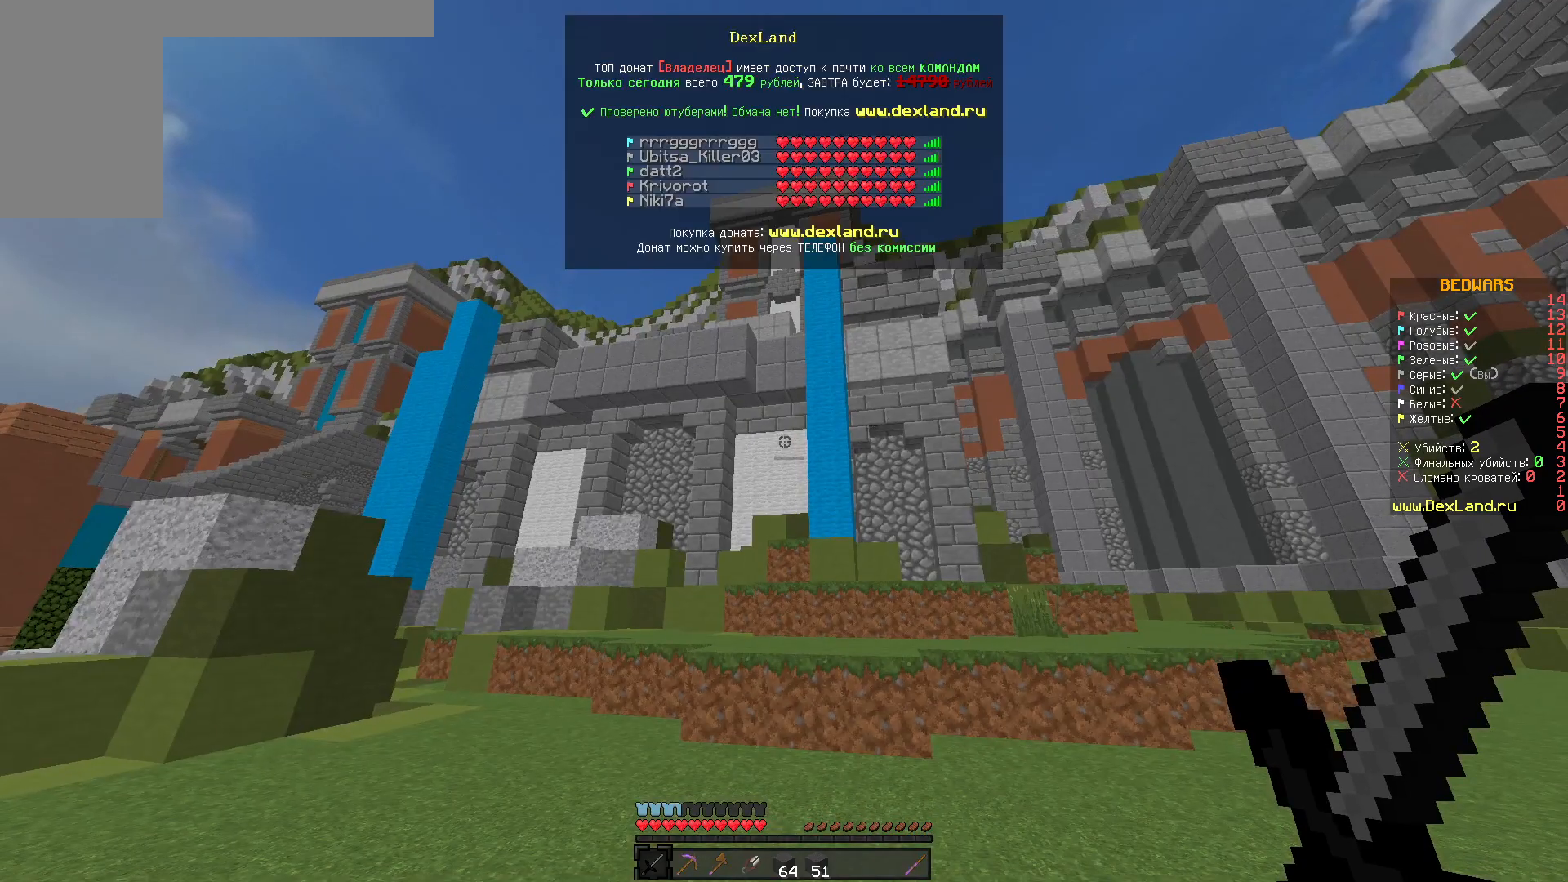
{"keys": ["w"], "mouse": [], "events": [[117, "w", "down"]]}
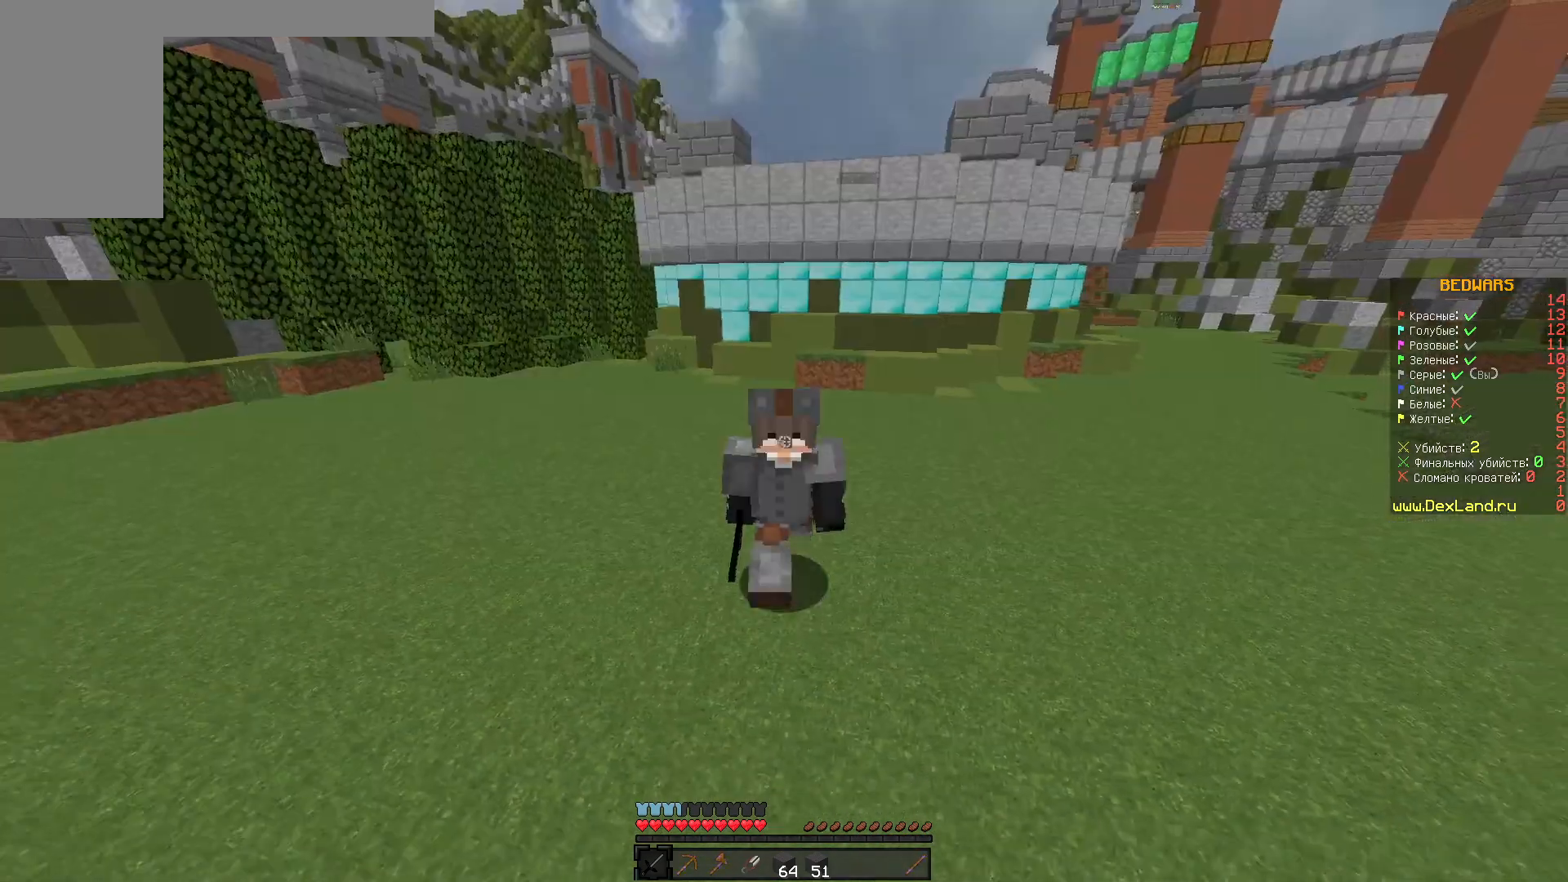
{"keys": ["w"], "mouse": [], "events": []}
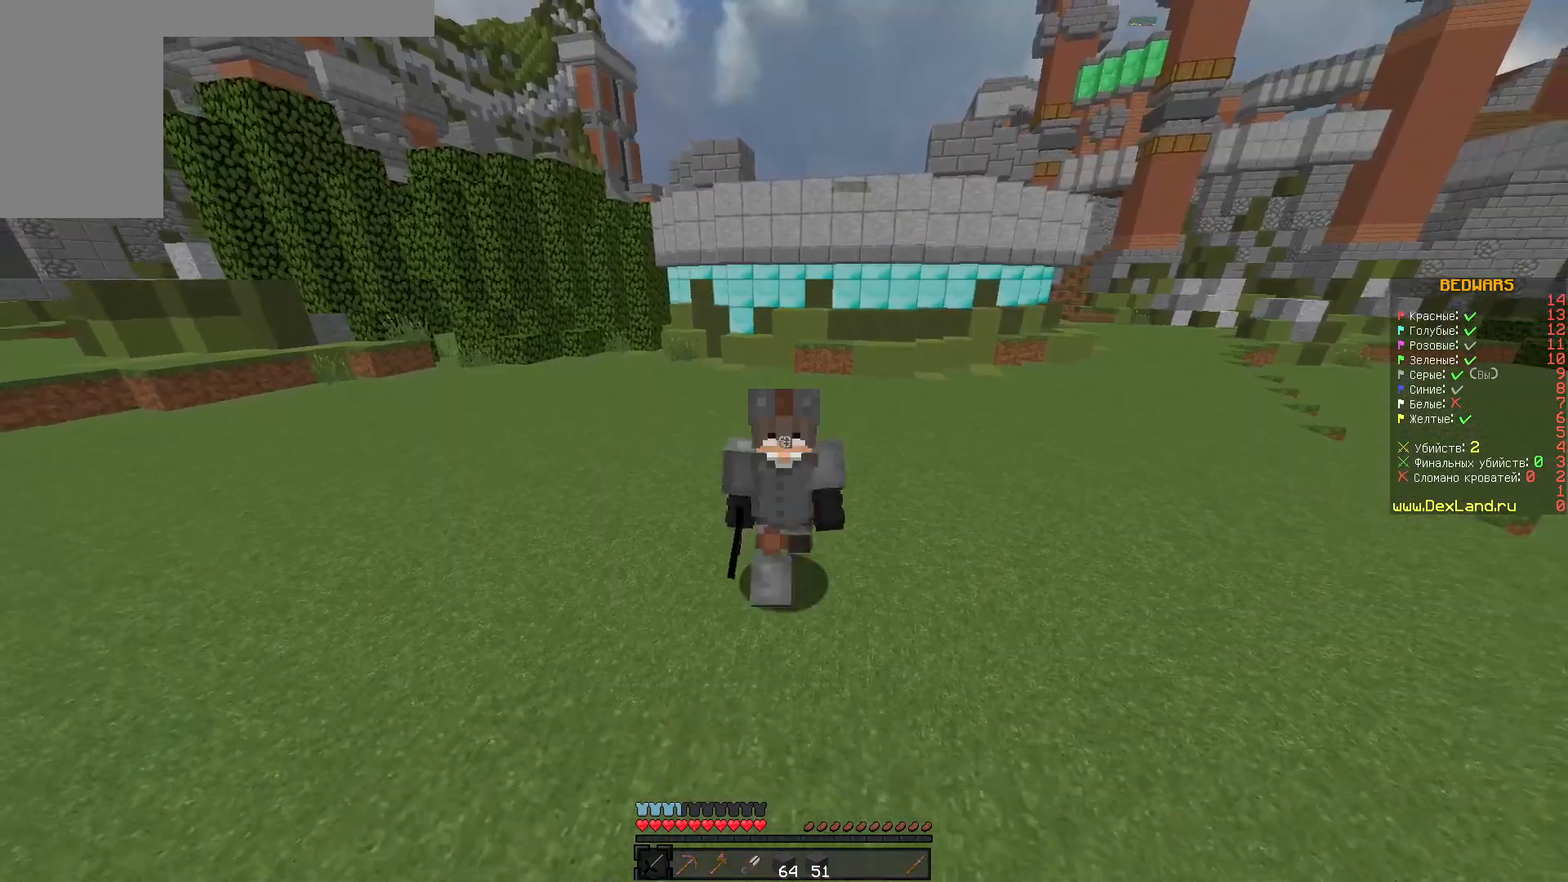
{"keys": ["w"], "mouse": [], "events": []}
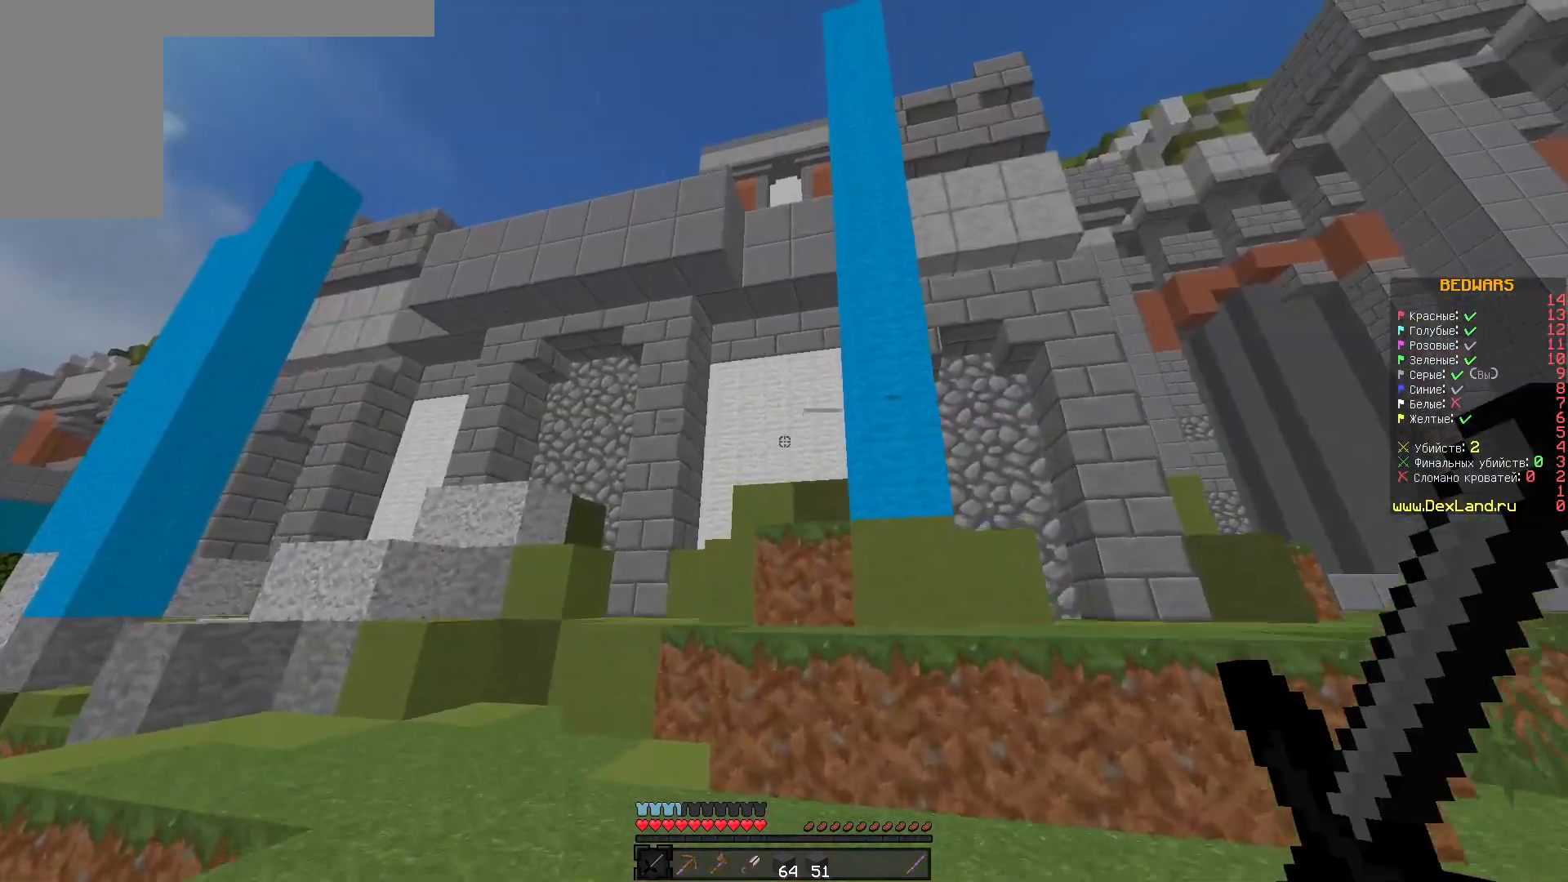
{"keys": [], "mouse": [], "events": [[500, "w", "up"]]}